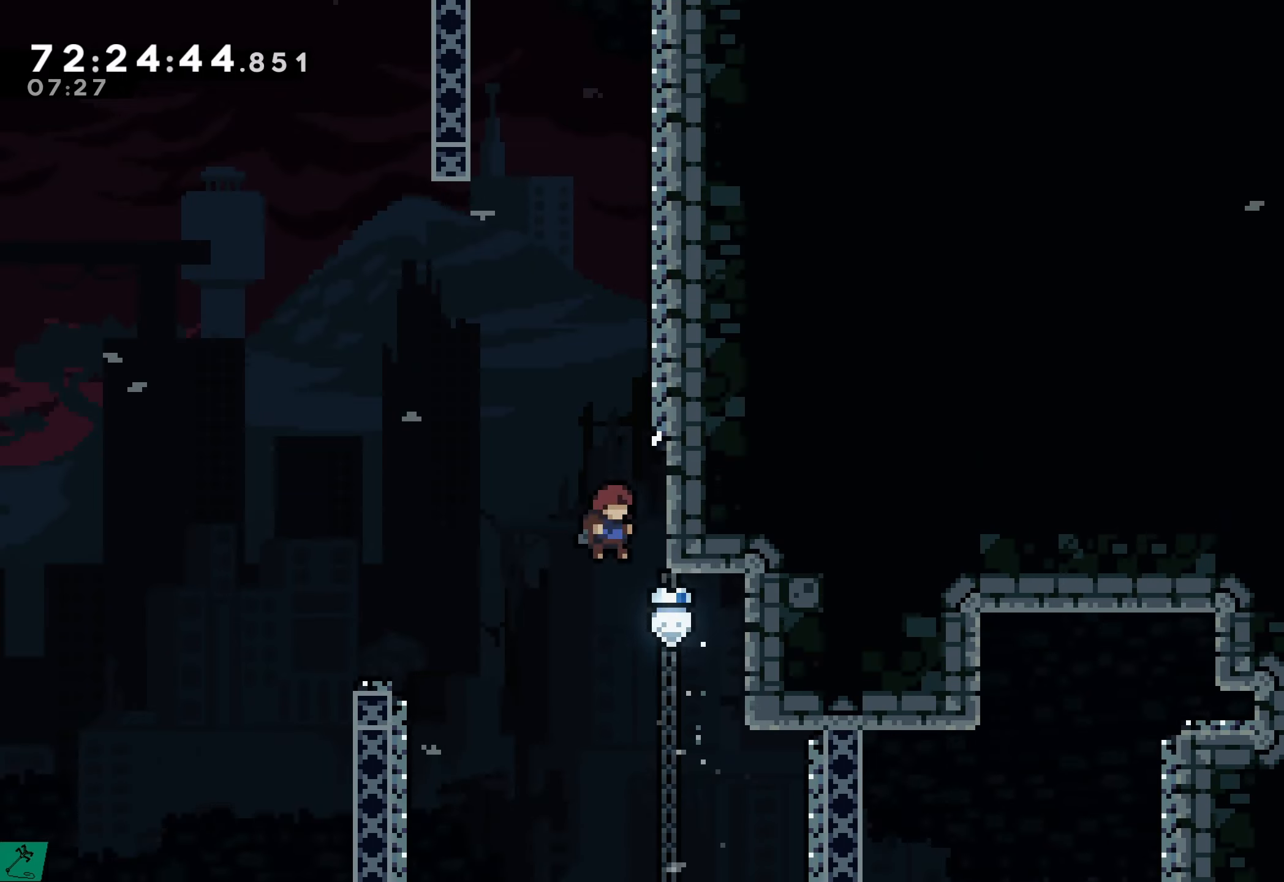
Gameplay with a controller (Xbox layout); each line is a JSON object with the inputs held at the frame after it. "events" lists button and stick changes between this image and that frame as [ms after this image, input, new state], when the widget could be followed in between. Not read: L3 R3 left_stick right_stick.
{"buttons": ["R2", "DPAD_UP"], "events": [[217, "A", "up"], [267, "DPAD_RIGHT", "up"]]}
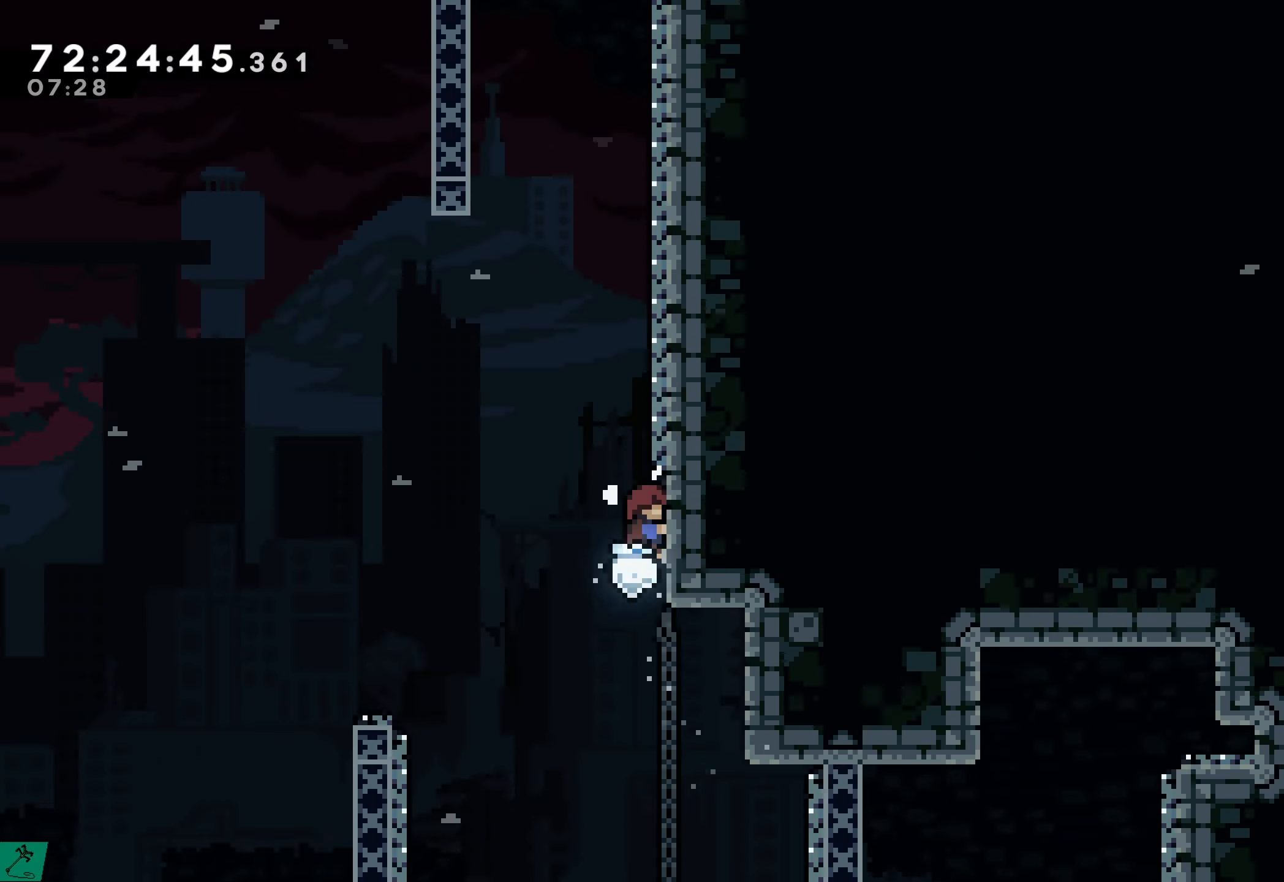
{"buttons": ["R2"], "events": [[267, "DPAD_UP", "up"]]}
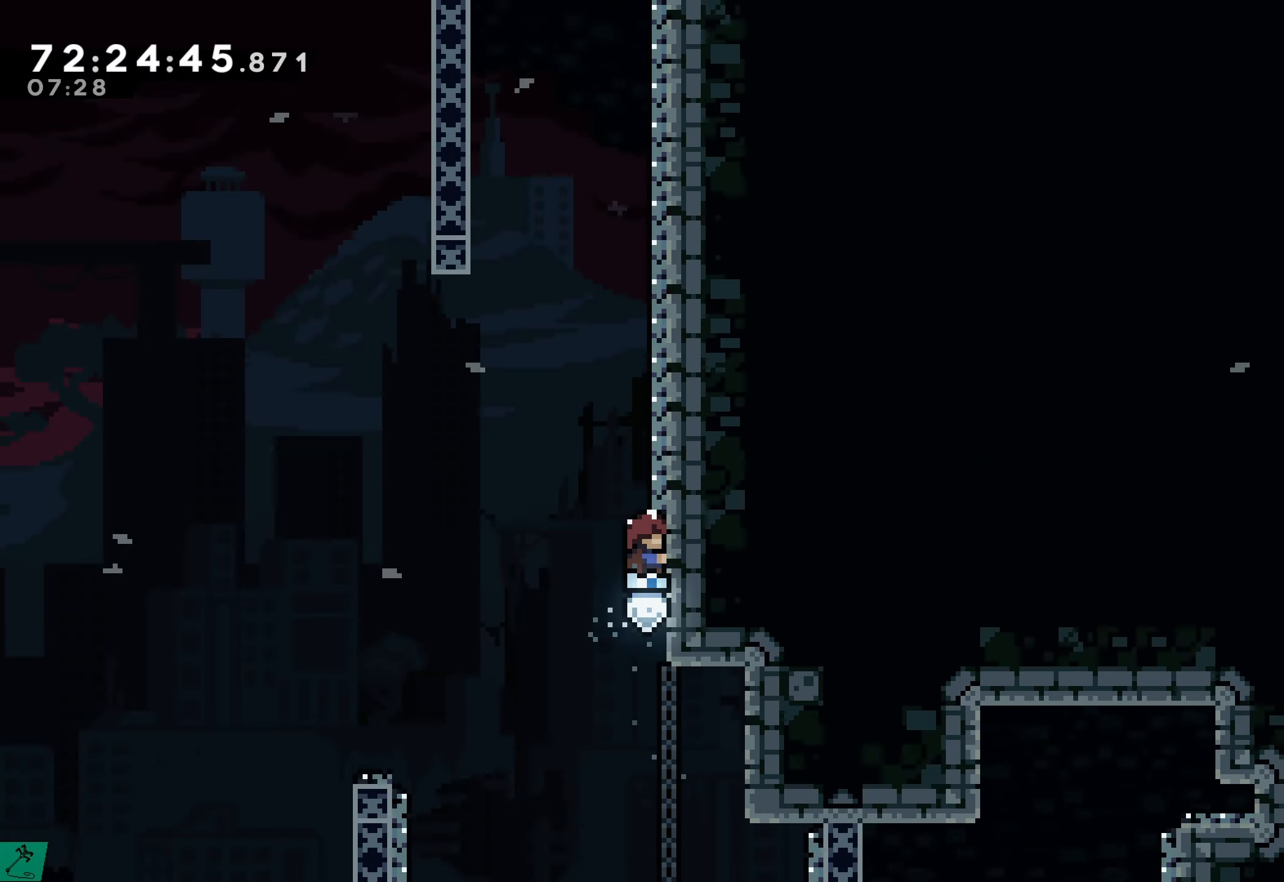
{"buttons": ["R2"], "events": []}
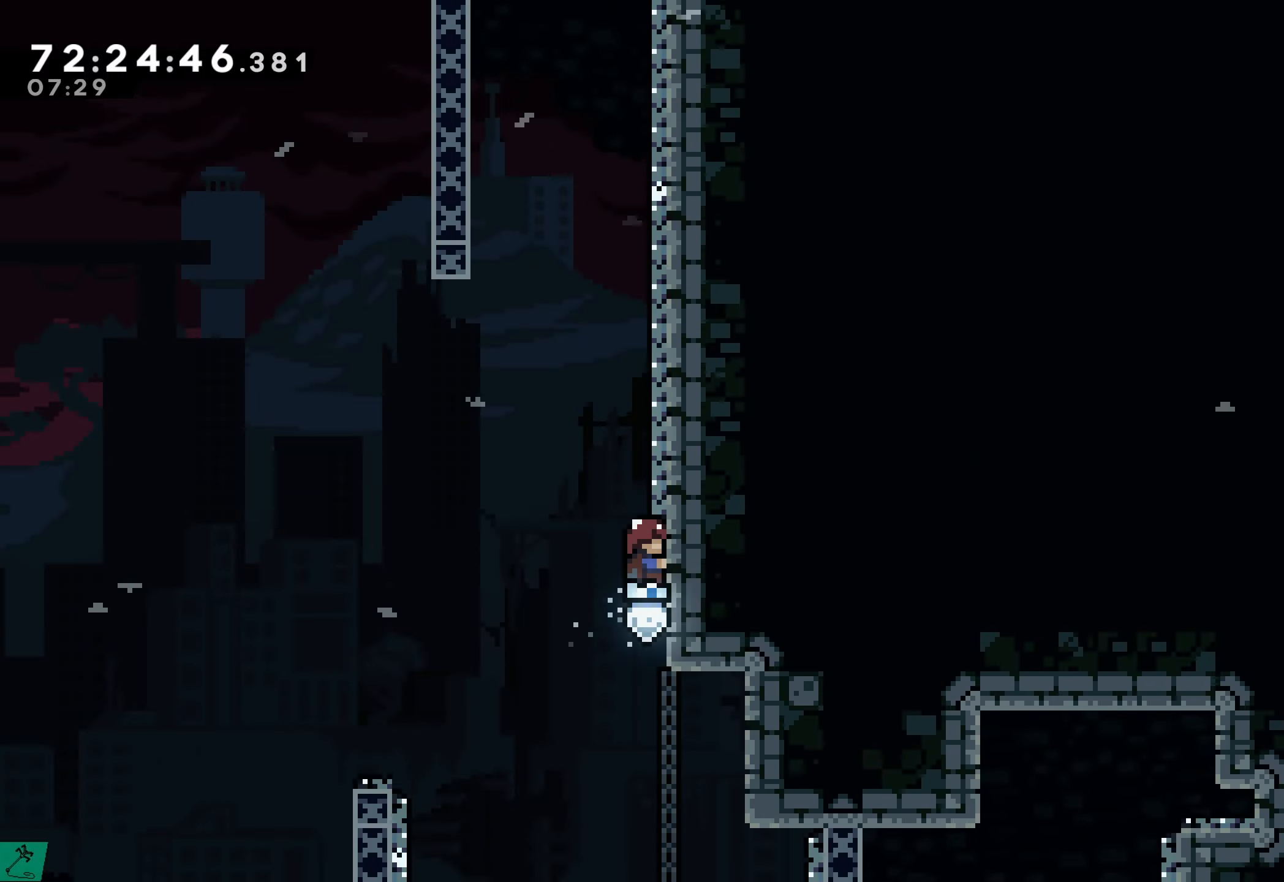
{"buttons": ["A", "R2"], "events": [[117, "A", "down"], [317, "A", "up"], [400, "A", "down"]]}
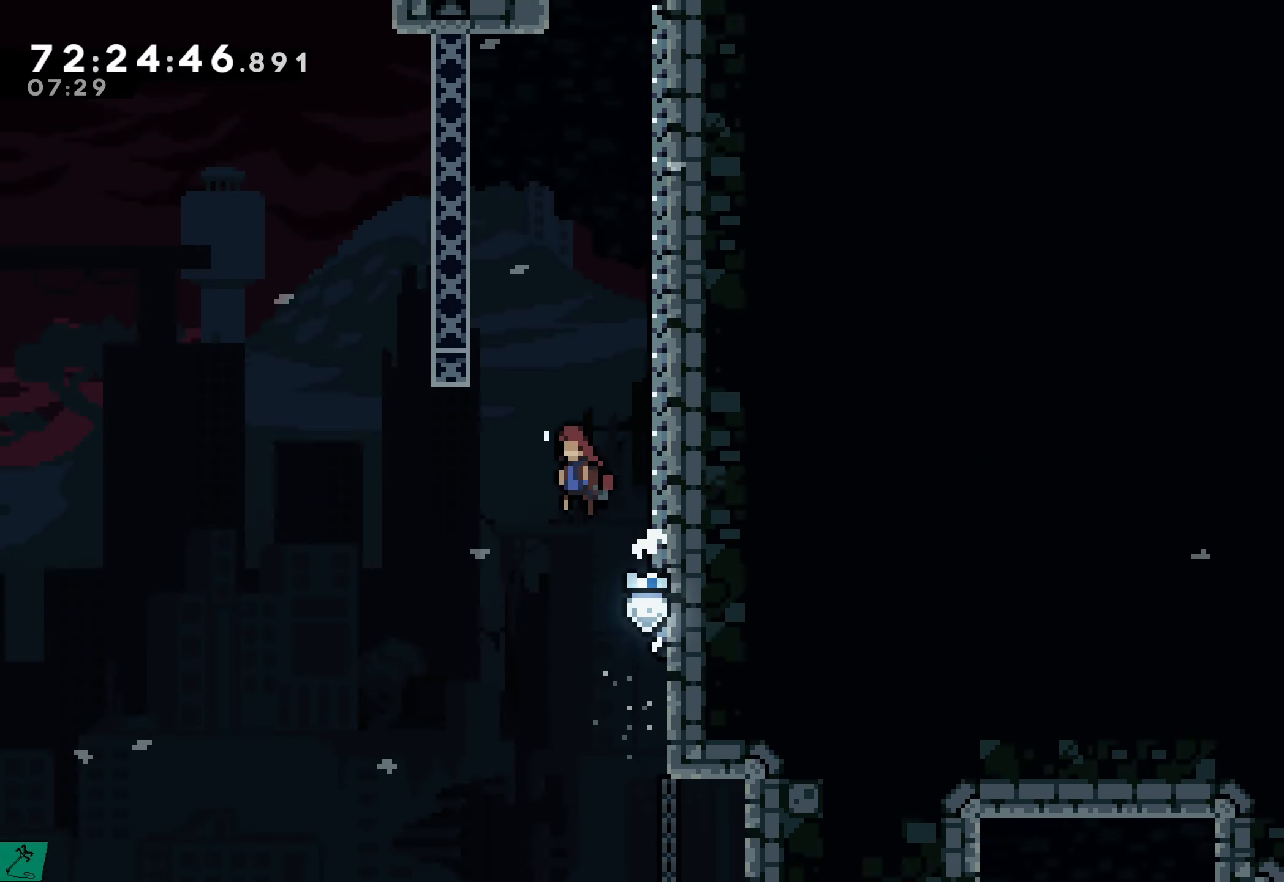
{"buttons": ["X", "R2", "DPAD_UP"], "events": [[234, "A", "up"], [317, "DPAD_UP", "down"], [350, "X", "down"]]}
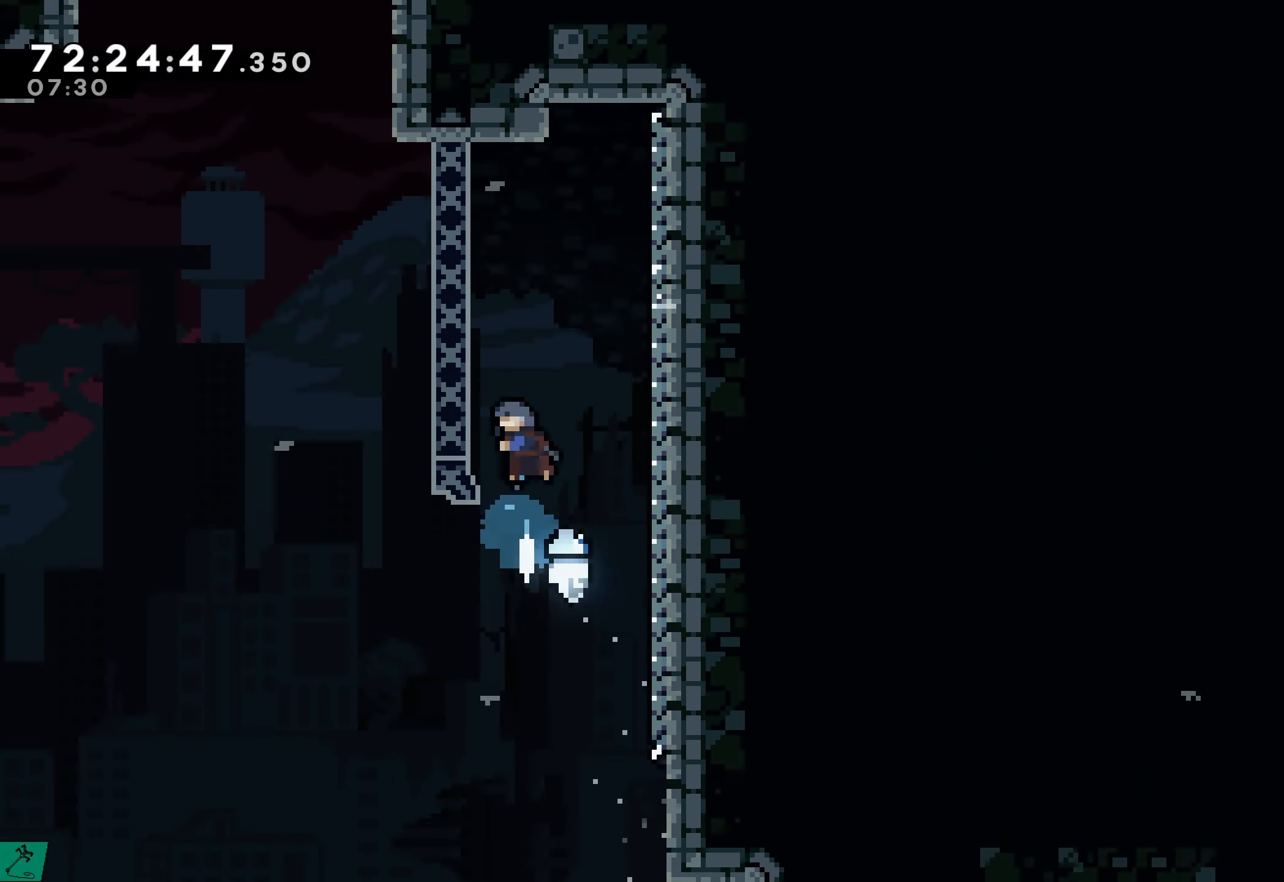
{"buttons": ["R2", "DPAD_UP", "DPAD_LEFT"], "events": [[100, "DPAD_LEFT", "down"], [100, "X", "up"], [150, "DPAD_UP", "up"], [250, "DPAD_UP", "down"]]}
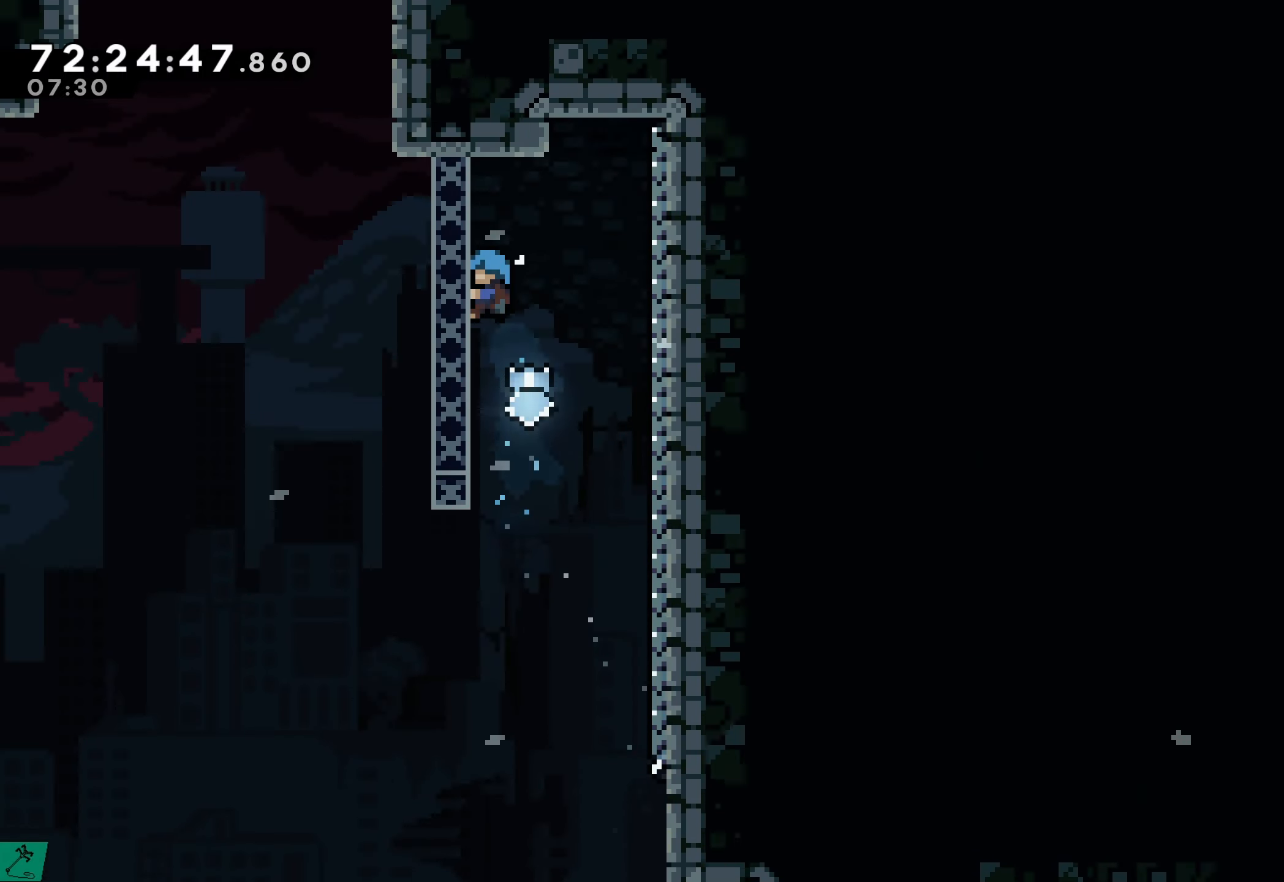
{"buttons": ["A", "R2", "DPAD_RIGHT"], "events": [[100, "DPAD_LEFT", "up"], [134, "DPAD_UP", "up"], [217, "DPAD_RIGHT", "down"], [300, "A", "down"]]}
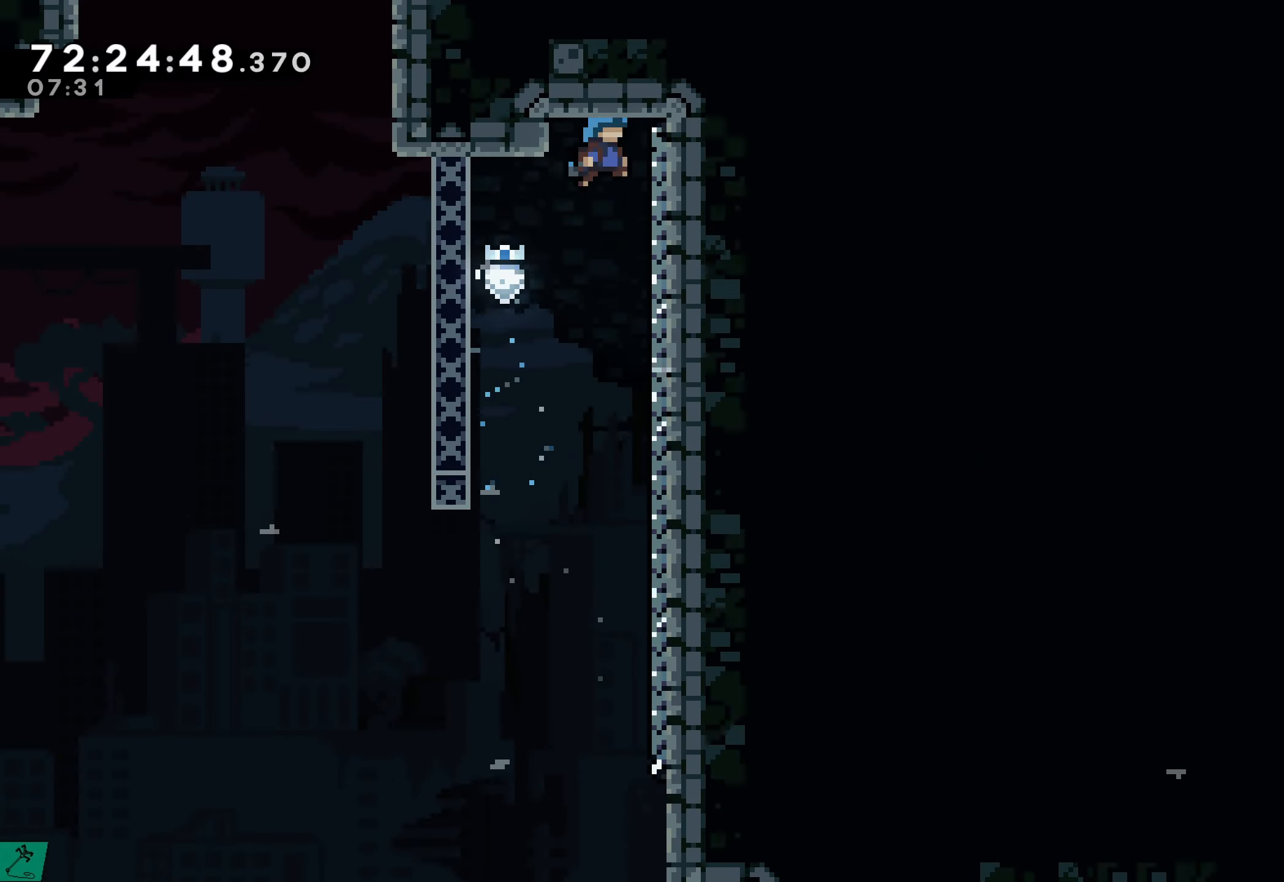
{"buttons": ["A", "R2", "DPAD_LEFT"], "events": [[100, "A", "up"], [167, "DPAD_RIGHT", "up"], [184, "A", "down"], [284, "DPAD_LEFT", "down"]]}
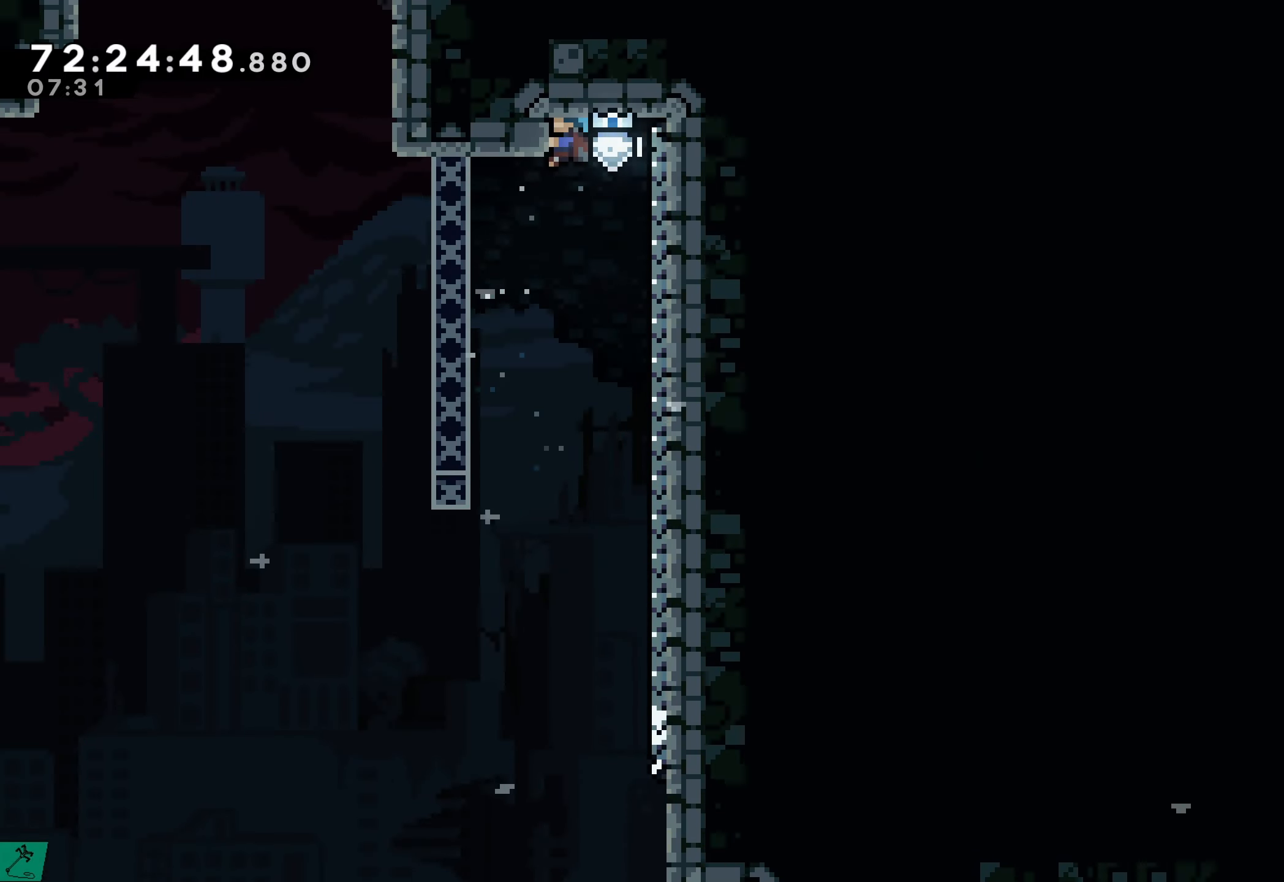
{"buttons": ["DPAD_LEFT"], "events": [[34, "A", "up"], [250, "R2", "up"]]}
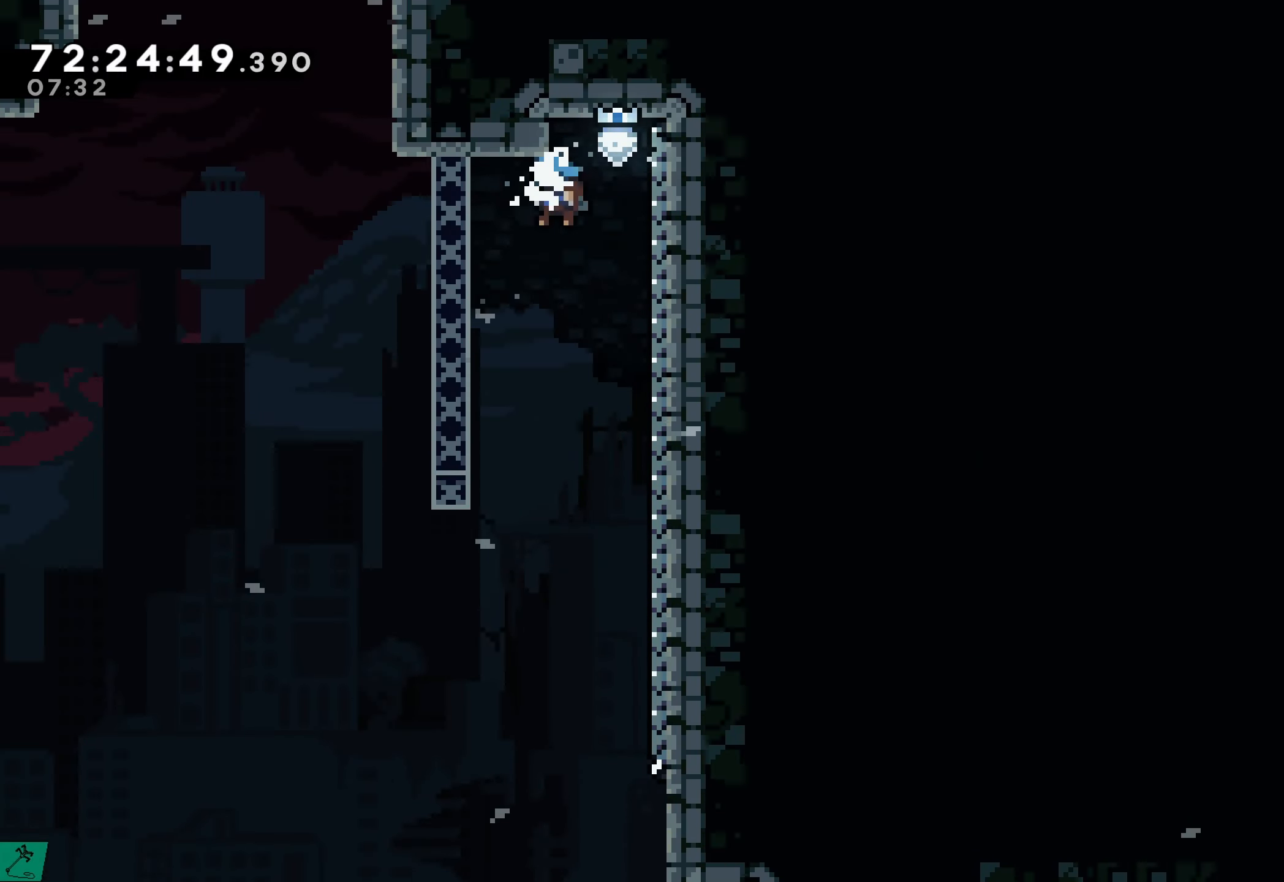
{"buttons": ["A"], "events": [[316, "DPAD_LEFT", "up"], [416, "A", "down"]]}
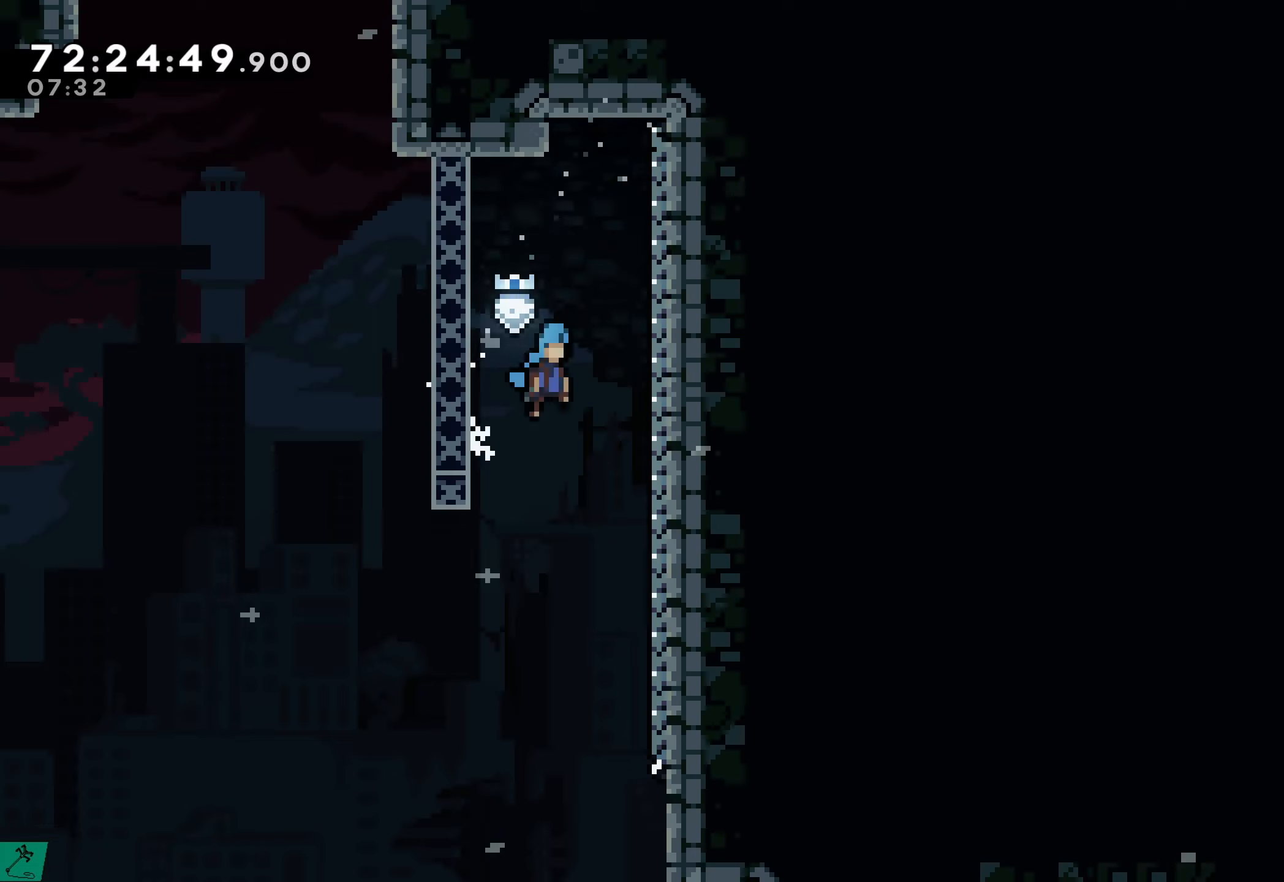
{"buttons": [], "events": [[66, "A", "up"], [66, "DPAD_RIGHT", "down"], [83, "A", "down"], [183, "A", "up"], [283, "DPAD_RIGHT", "up"]]}
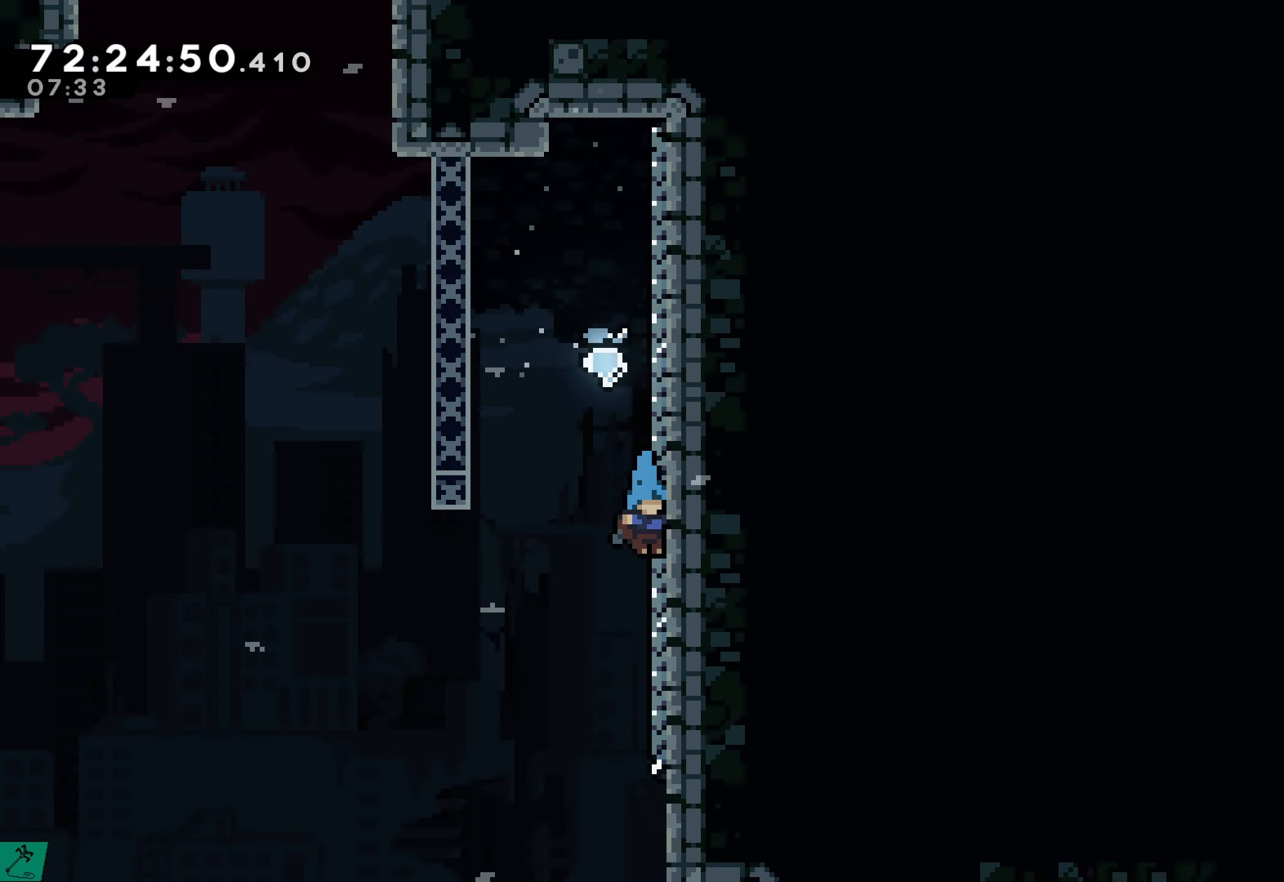
{"buttons": ["R2"], "events": [[350, "R2", "down"]]}
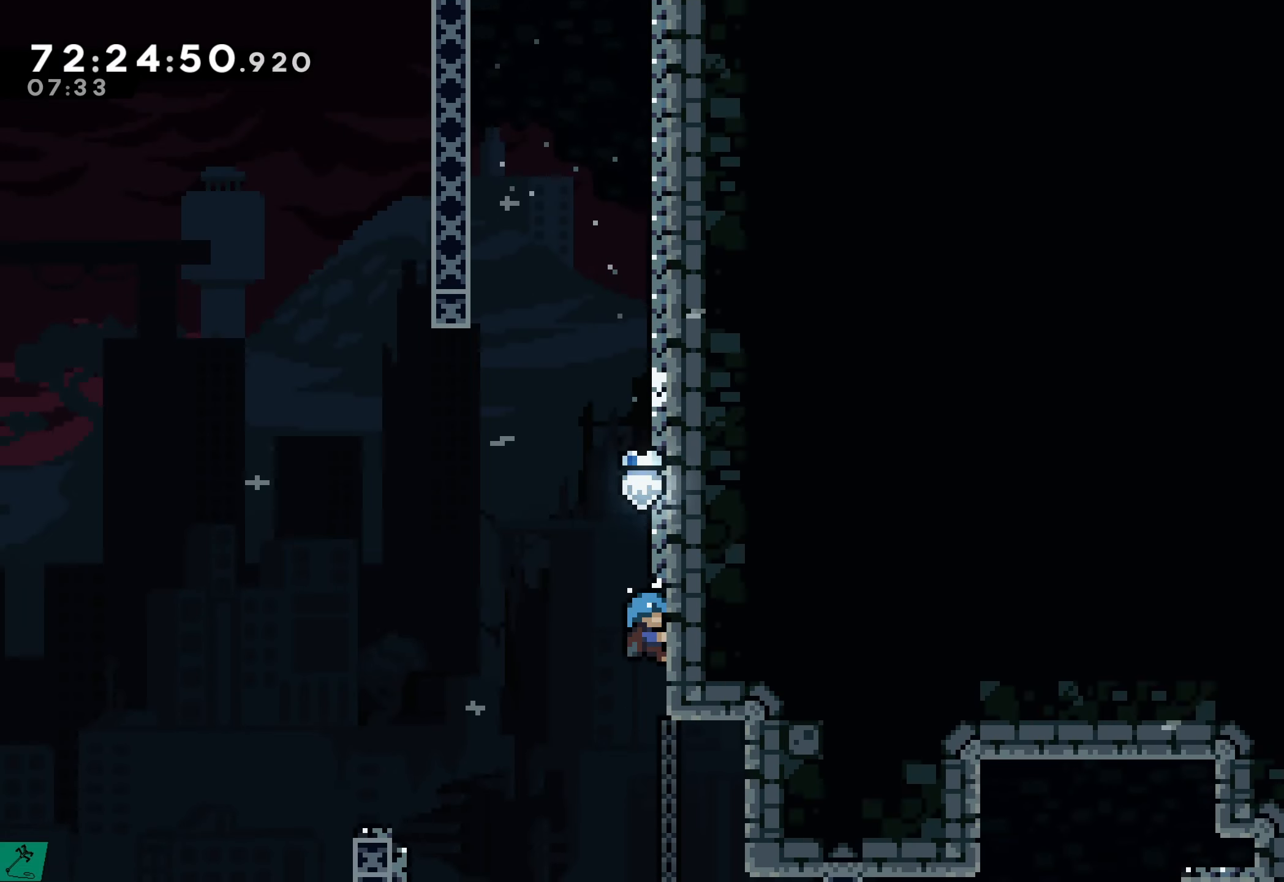
{"buttons": ["DPAD_LEFT"], "events": [[216, "R2", "up"], [316, "DPAD_LEFT", "down"]]}
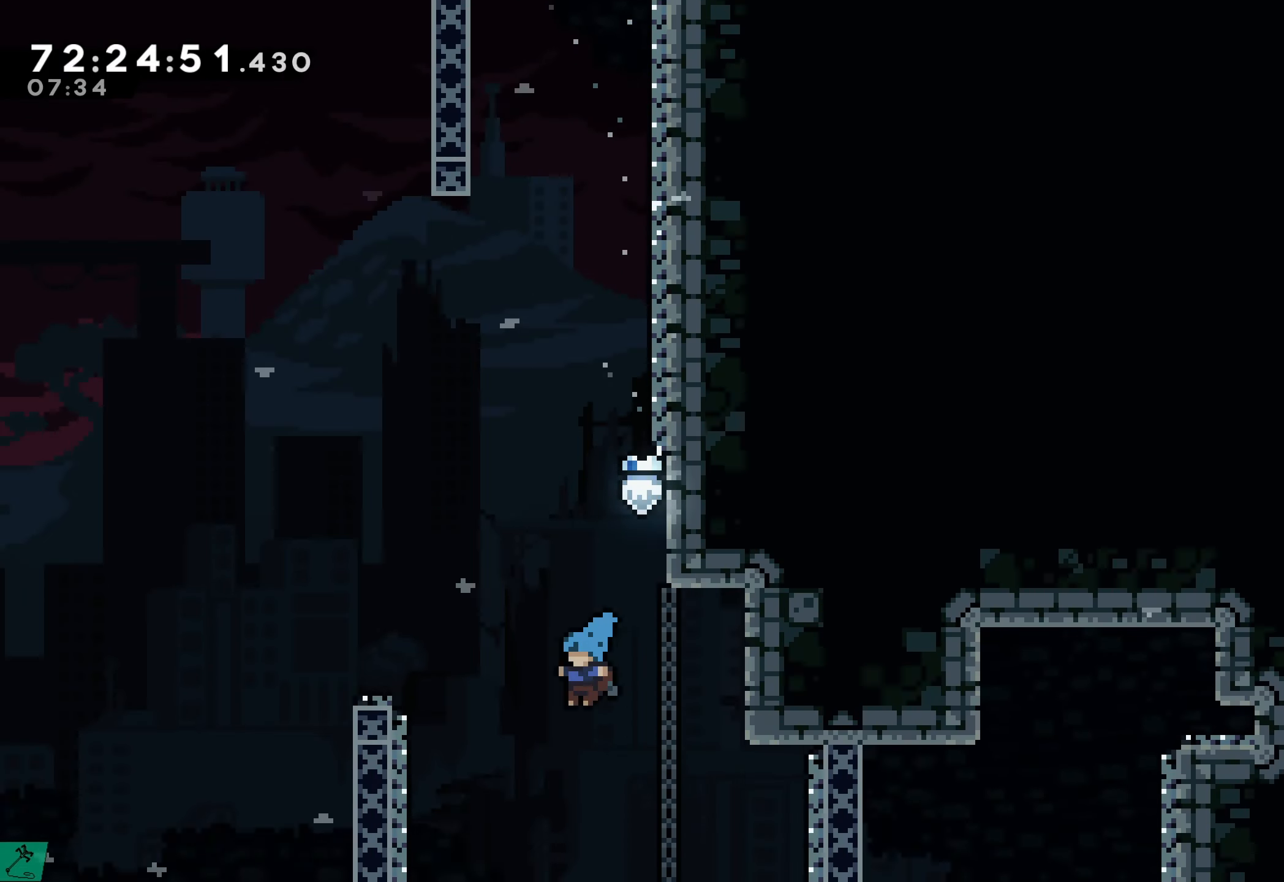
{"buttons": [], "events": [[183, "DPAD_LEFT", "up"]]}
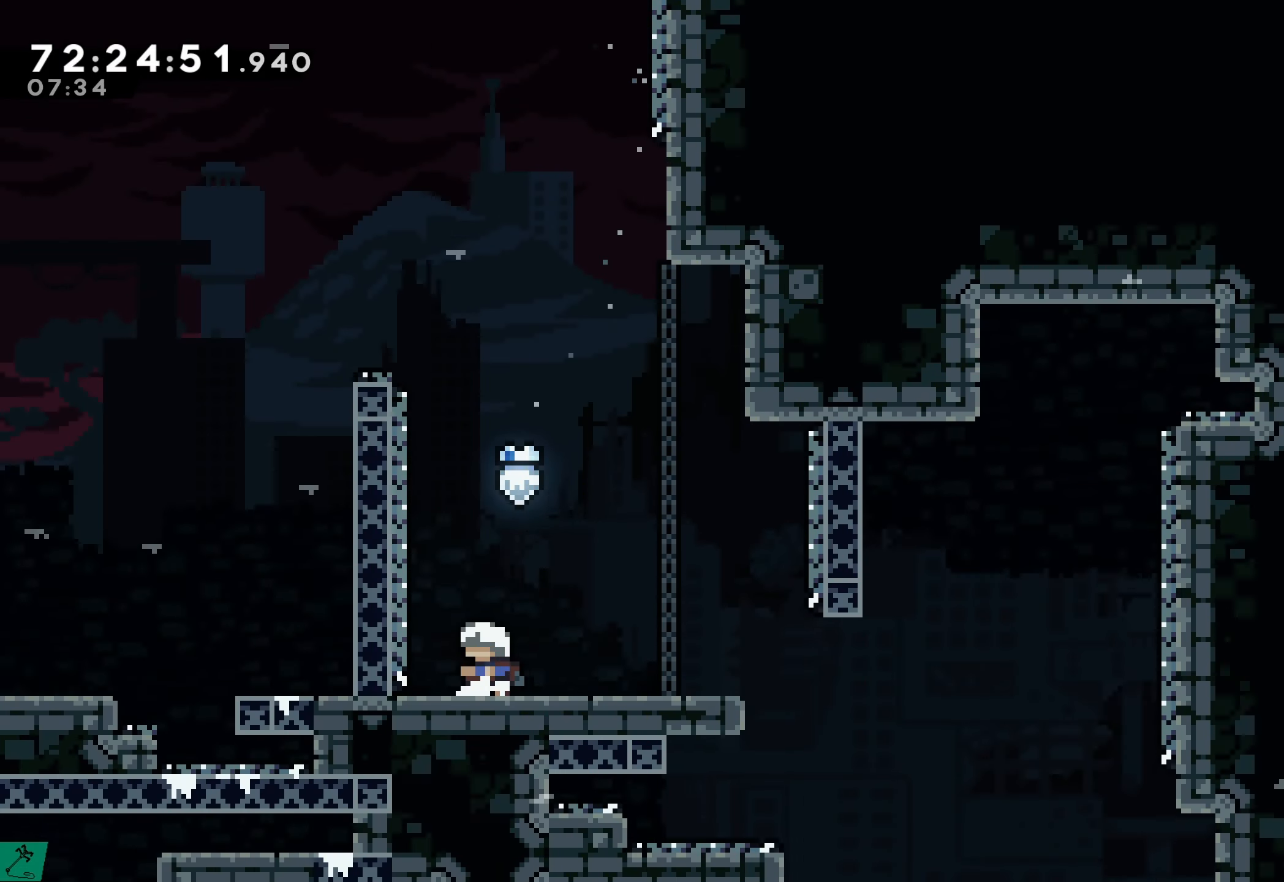
{"buttons": ["DPAD_RIGHT"], "events": [[233, "DPAD_RIGHT", "down"]]}
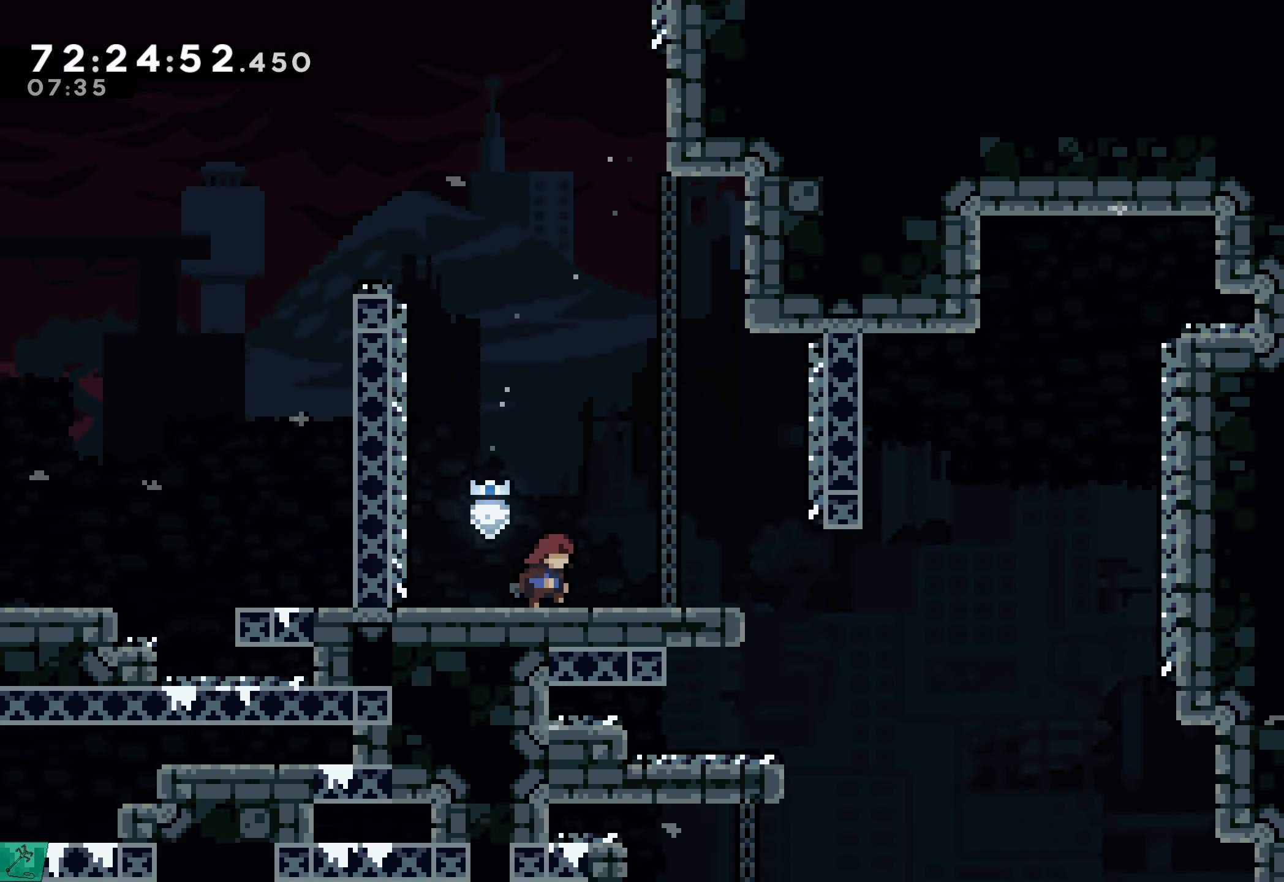
{"buttons": ["A", "DPAD_RIGHT"], "events": [[300, "A", "down"]]}
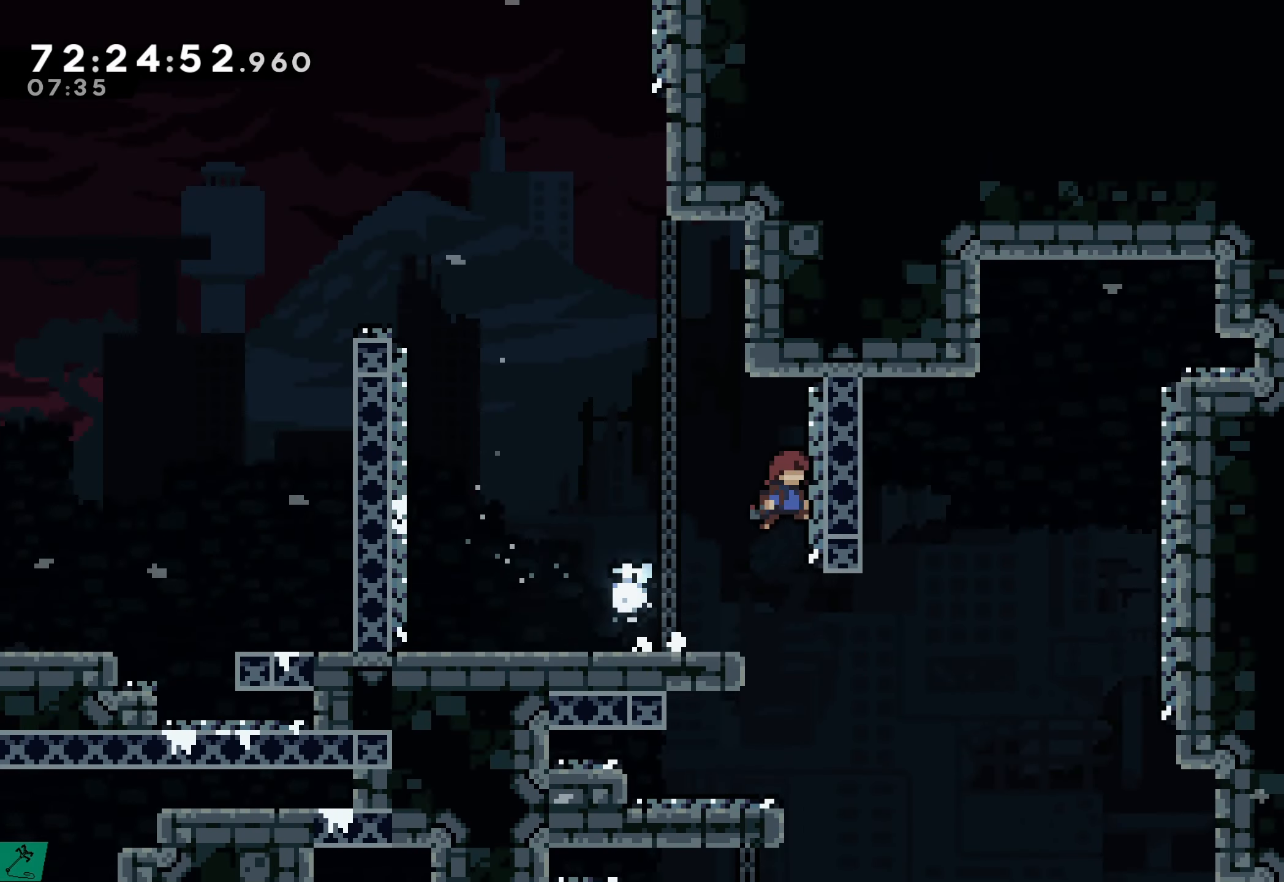
{"buttons": ["A", "R2", "DPAD_UP", "DPAD_RIGHT"], "events": [[66, "A", "up"], [83, "DPAD_RIGHT", "up"], [166, "A", "down"], [300, "DPAD_RIGHT", "down"], [366, "DPAD_UP", "down"], [400, "R2", "down"]]}
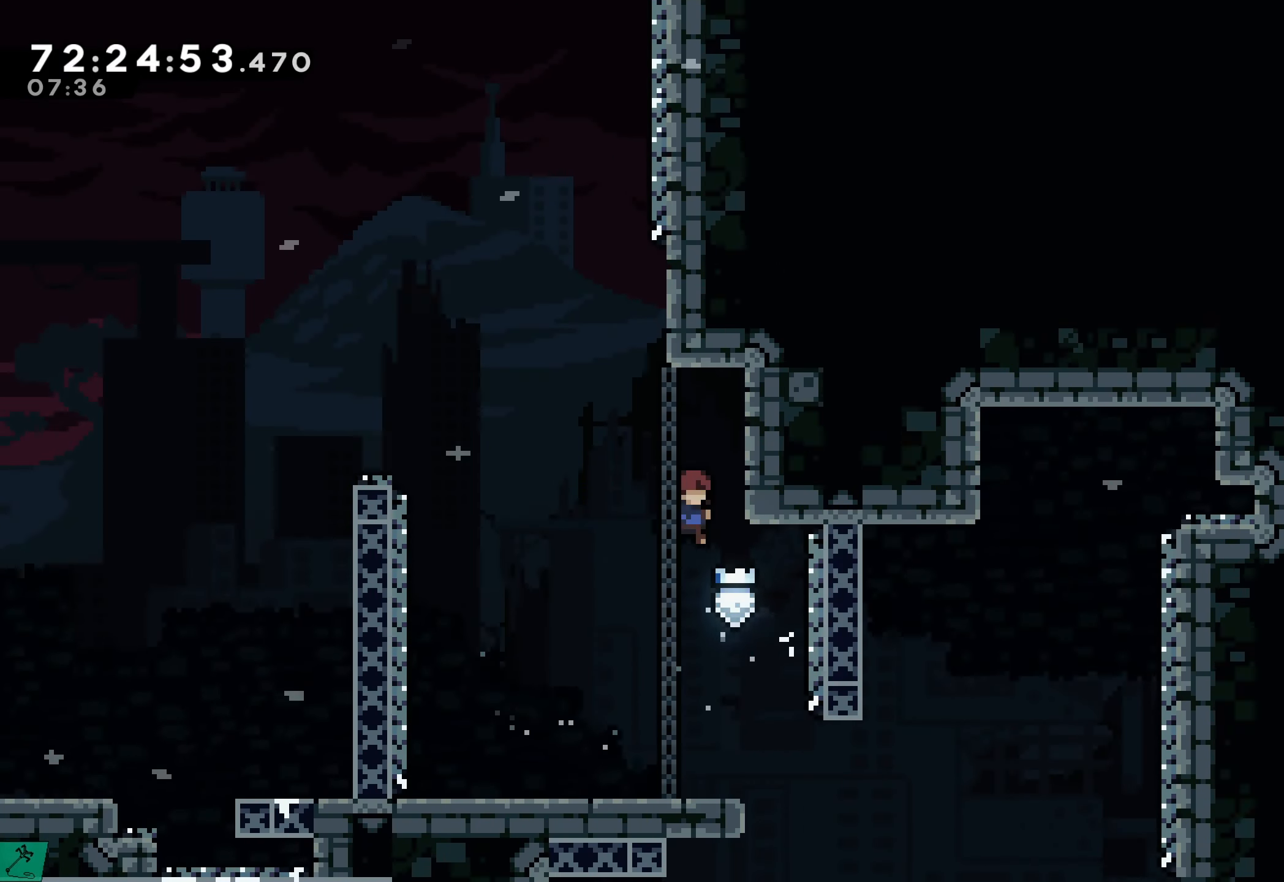
{"buttons": ["R2", "DPAD_UP"], "events": [[100, "A", "up"], [316, "DPAD_RIGHT", "up"]]}
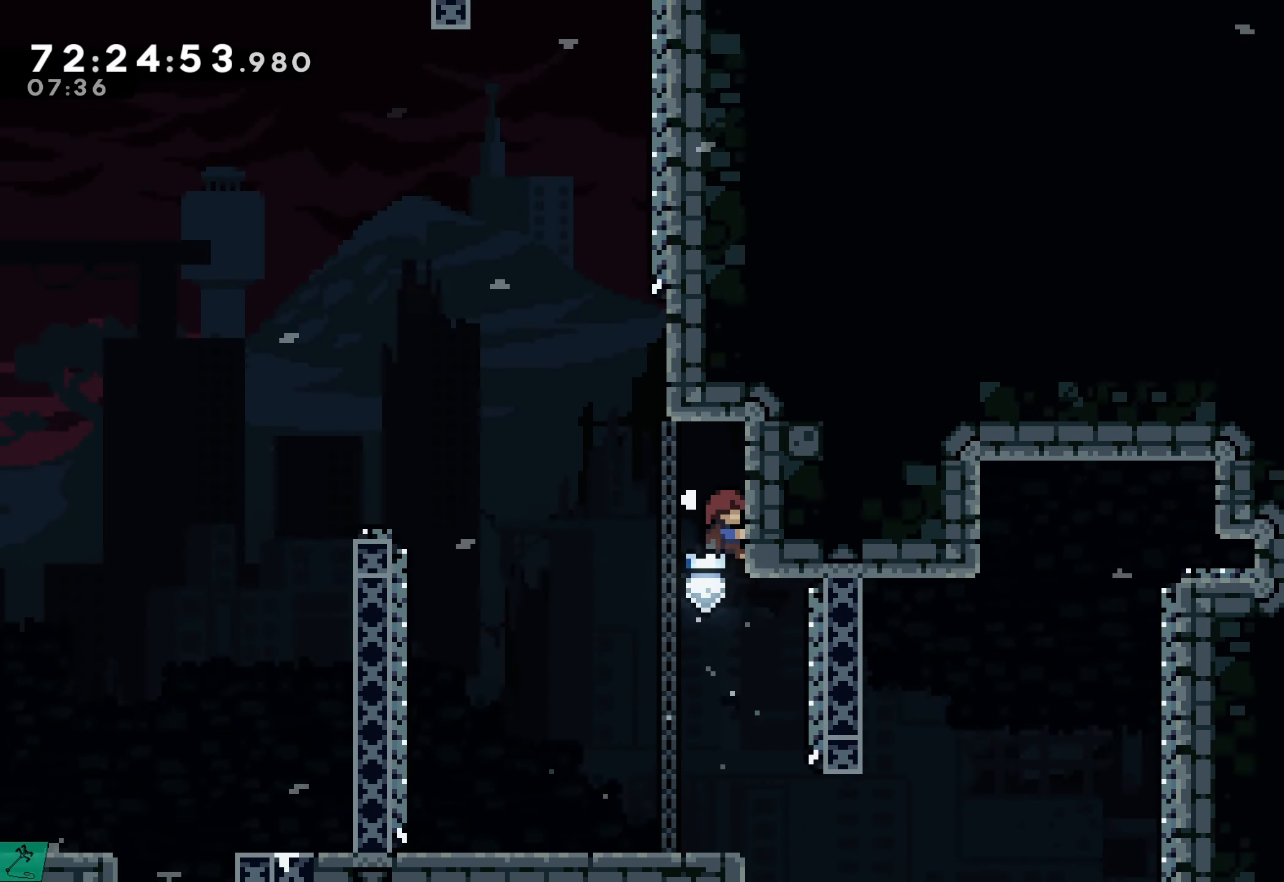
{"buttons": ["A", "R2", "DPAD_UP", "DPAD_RIGHT"], "events": [[116, "DPAD_UP", "up"], [233, "DPAD_LEFT", "down"], [300, "A", "down"], [350, "DPAD_LEFT", "up"], [383, "DPAD_UP", "down"], [433, "DPAD_RIGHT", "down"], [433, "DPAD_UP", "up"], [450, "DPAD_UP", "down"]]}
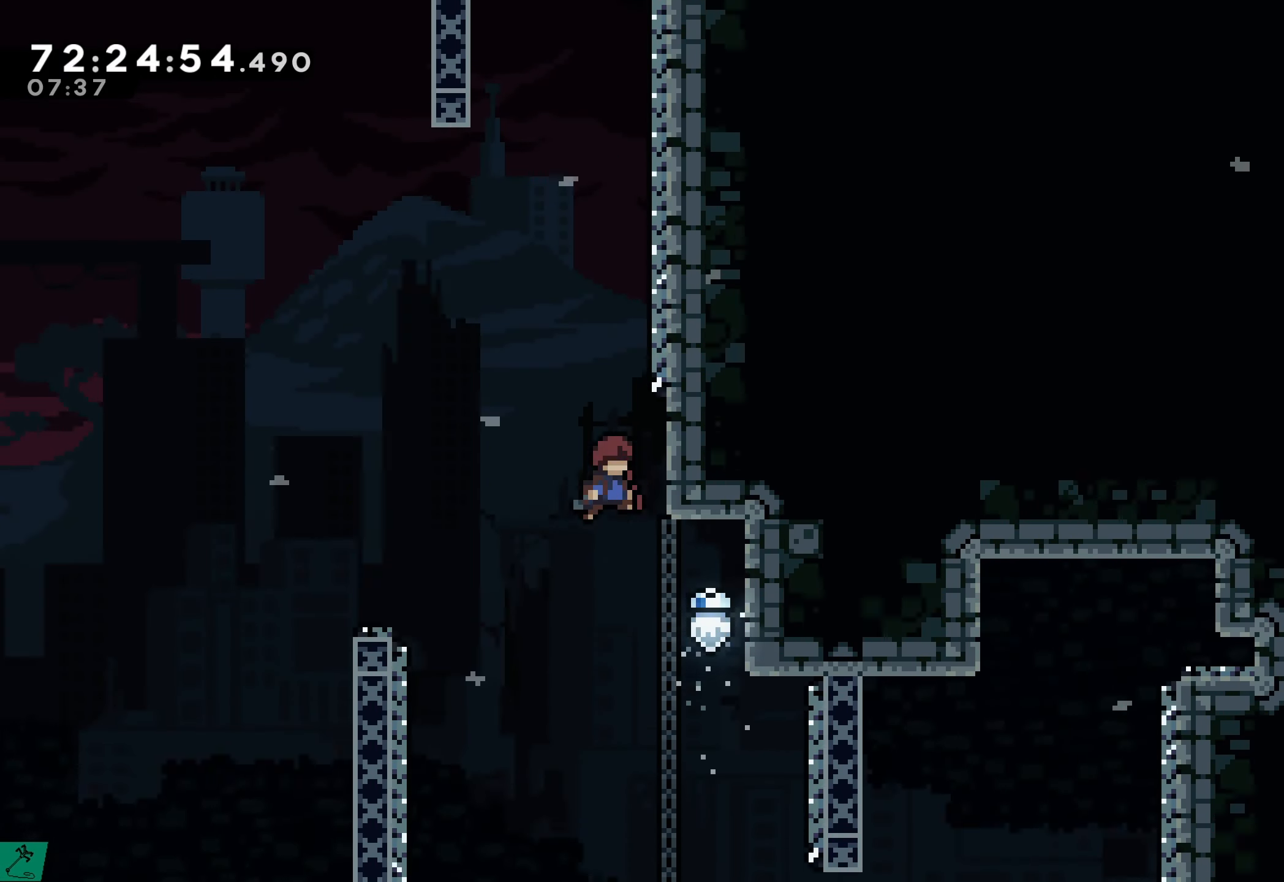
{"buttons": ["R2", "DPAD_UP"], "events": [[350, "A", "up"], [500, "DPAD_RIGHT", "up"]]}
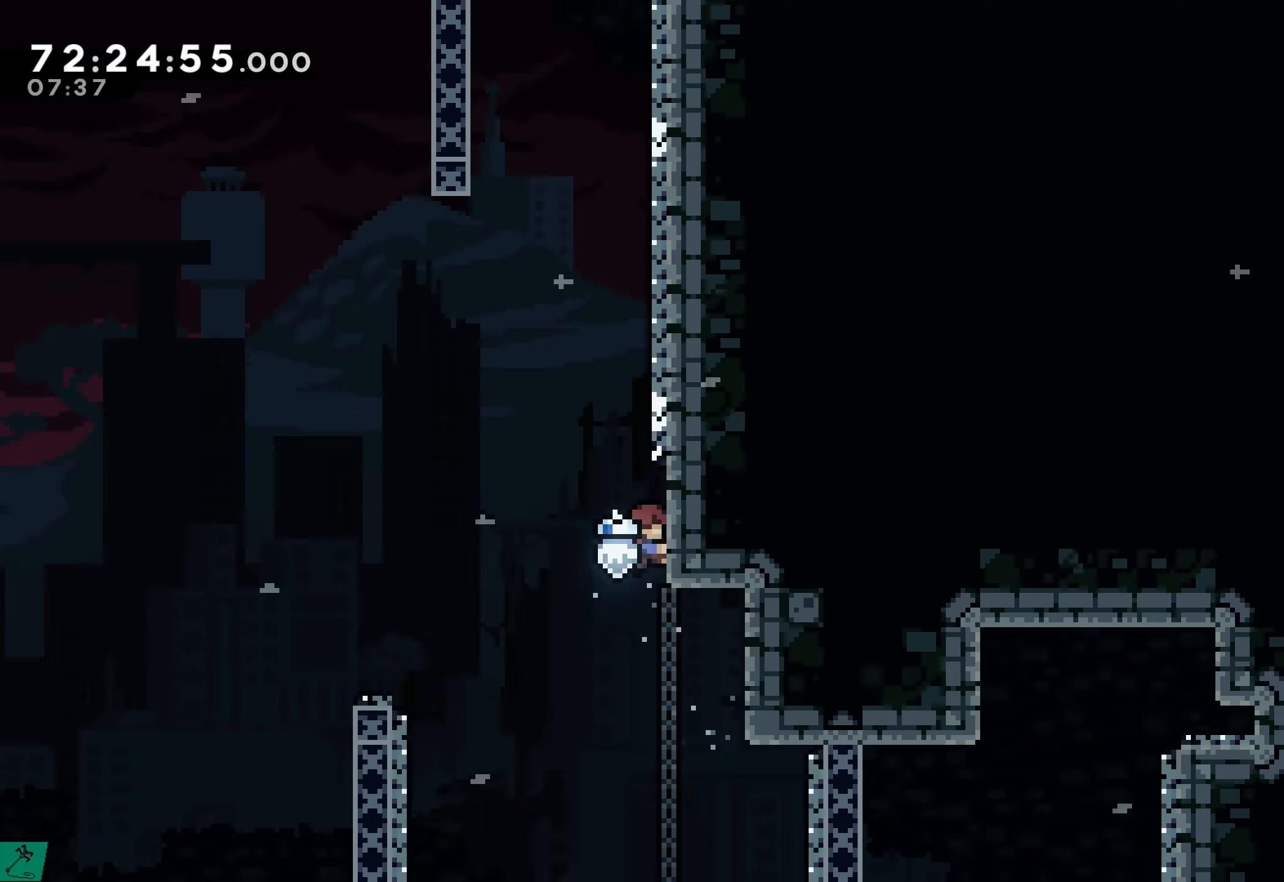
{"buttons": ["A", "R2"], "events": [[283, "DPAD_RIGHT", "down"], [433, "A", "down"], [450, "DPAD_RIGHT", "up"], [450, "DPAD_UP", "up"]]}
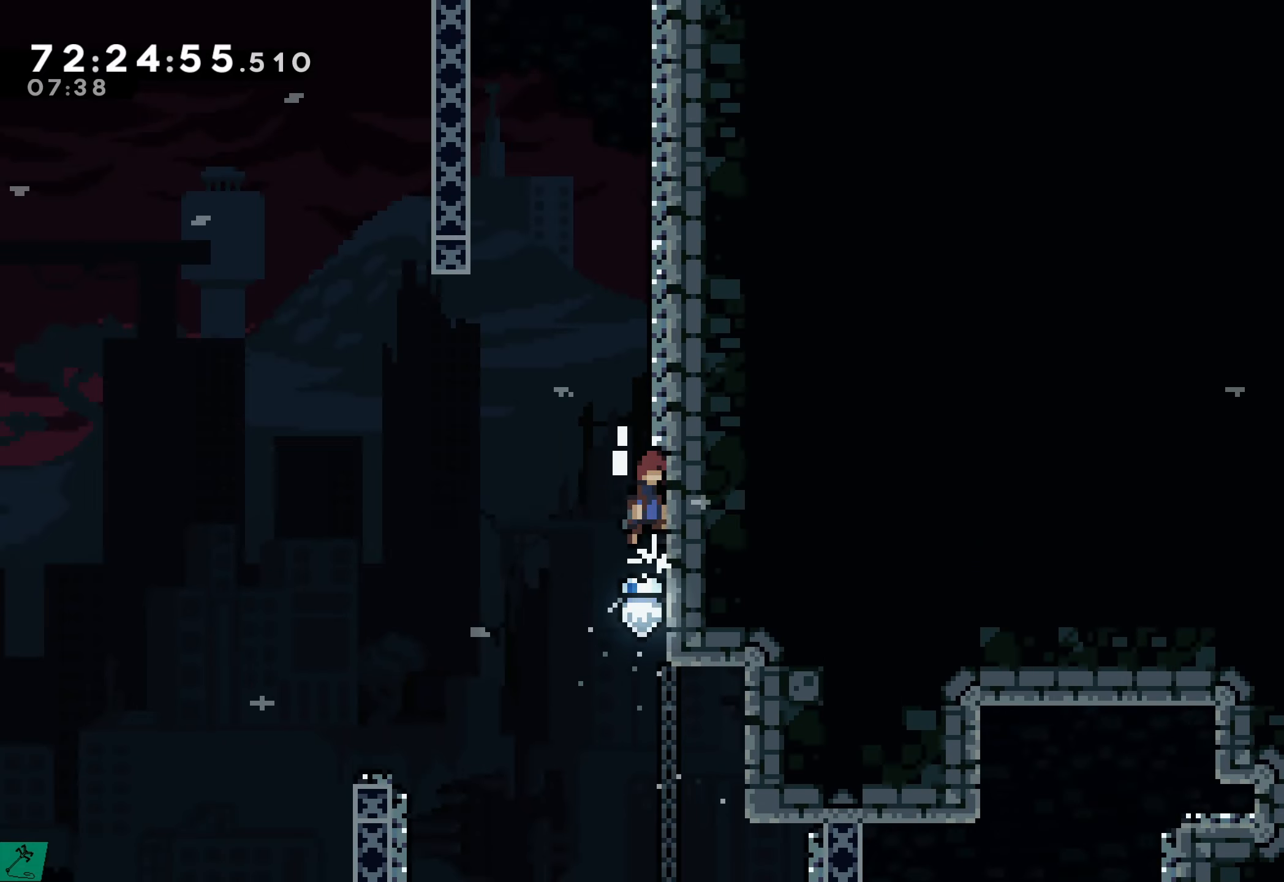
{"buttons": ["A", "R2", "DPAD_LEFT"], "events": [[150, "A", "up"], [267, "A", "down"], [317, "DPAD_LEFT", "down"]]}
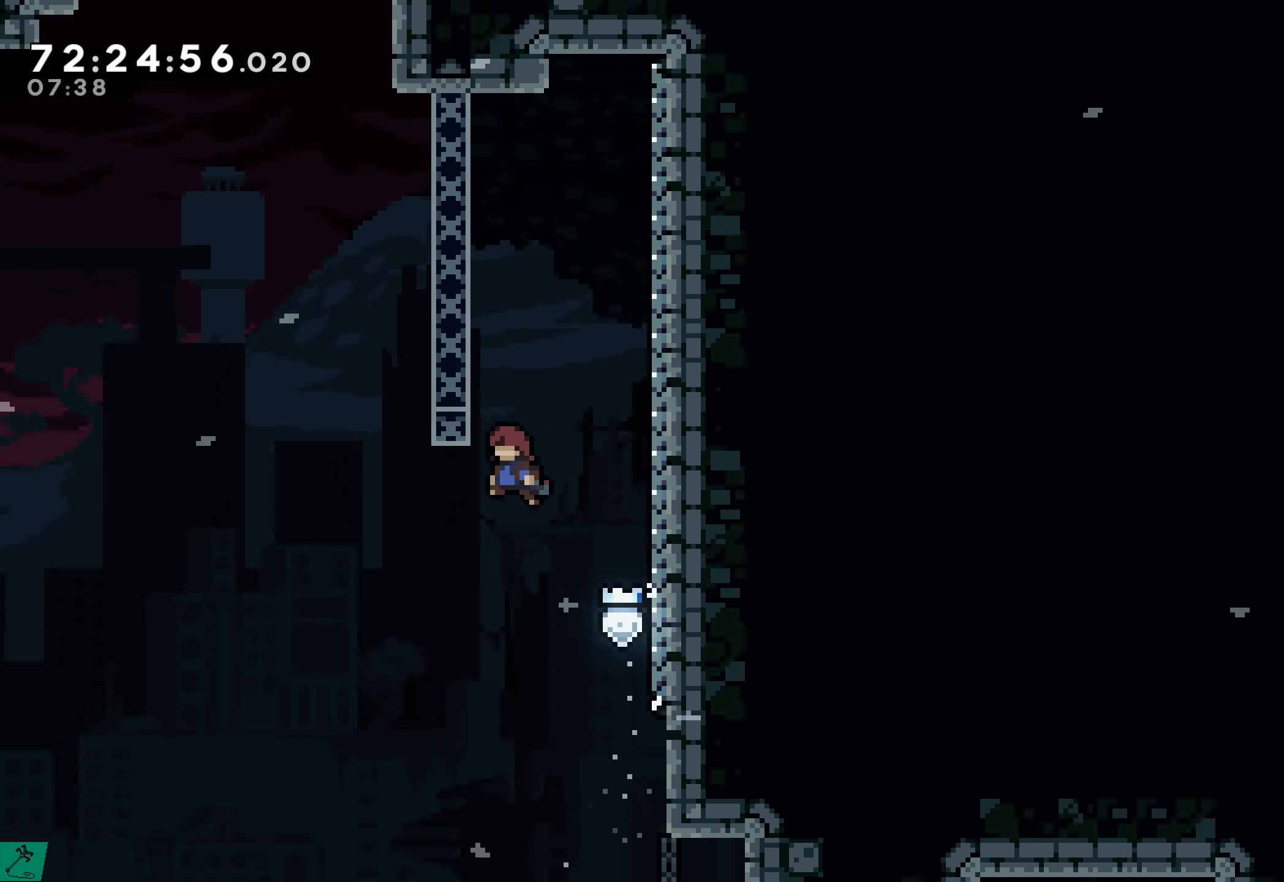
{"buttons": ["X", "DPAD_UP"], "events": [[233, "DPAD_UP", "down"], [300, "A", "up"], [300, "DPAD_LEFT", "up"], [333, "R2", "up"], [400, "X", "down"]]}
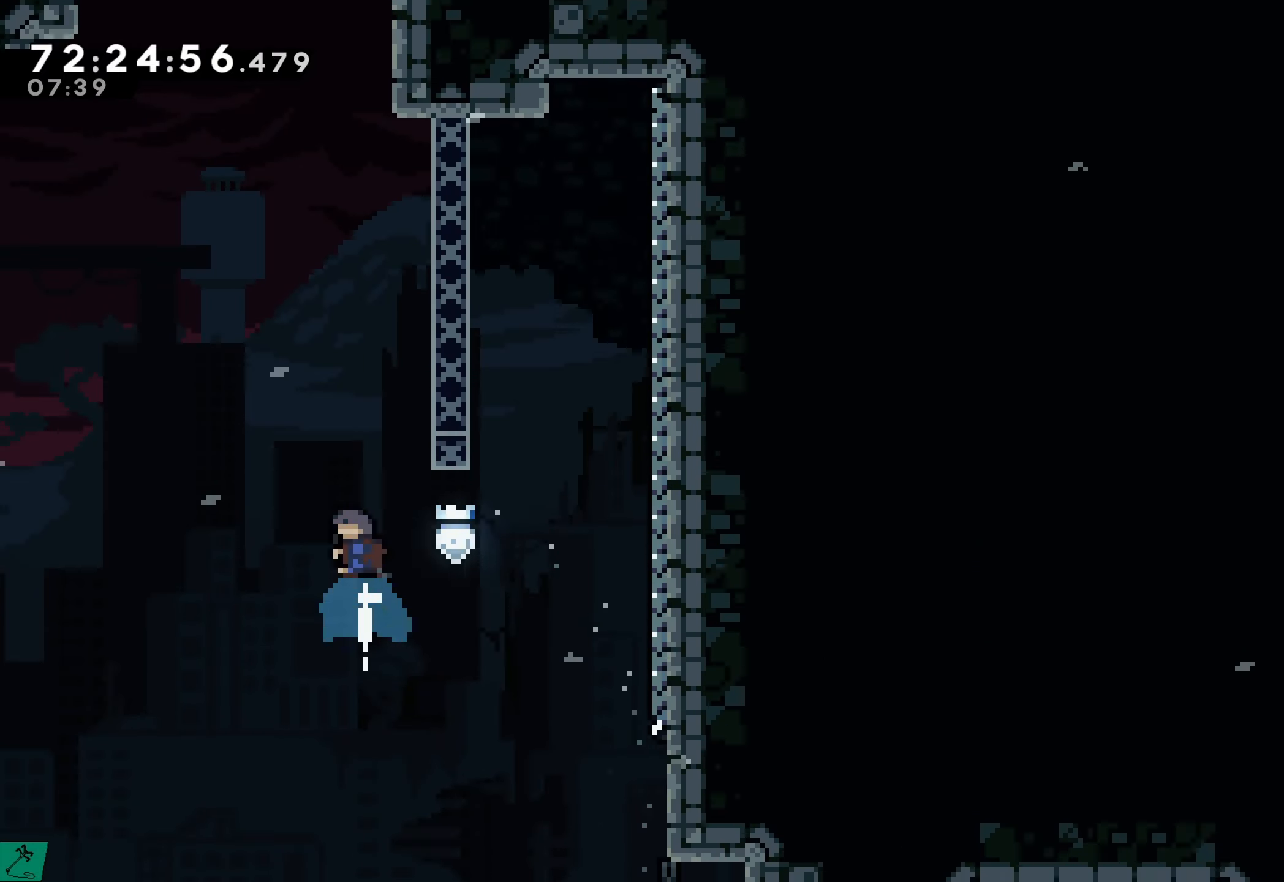
{"buttons": ["A", "R2", "DPAD_UP", "DPAD_RIGHT"], "events": [[33, "DPAD_RIGHT", "down"], [83, "R2", "down"], [200, "X", "up"], [350, "A", "down"]]}
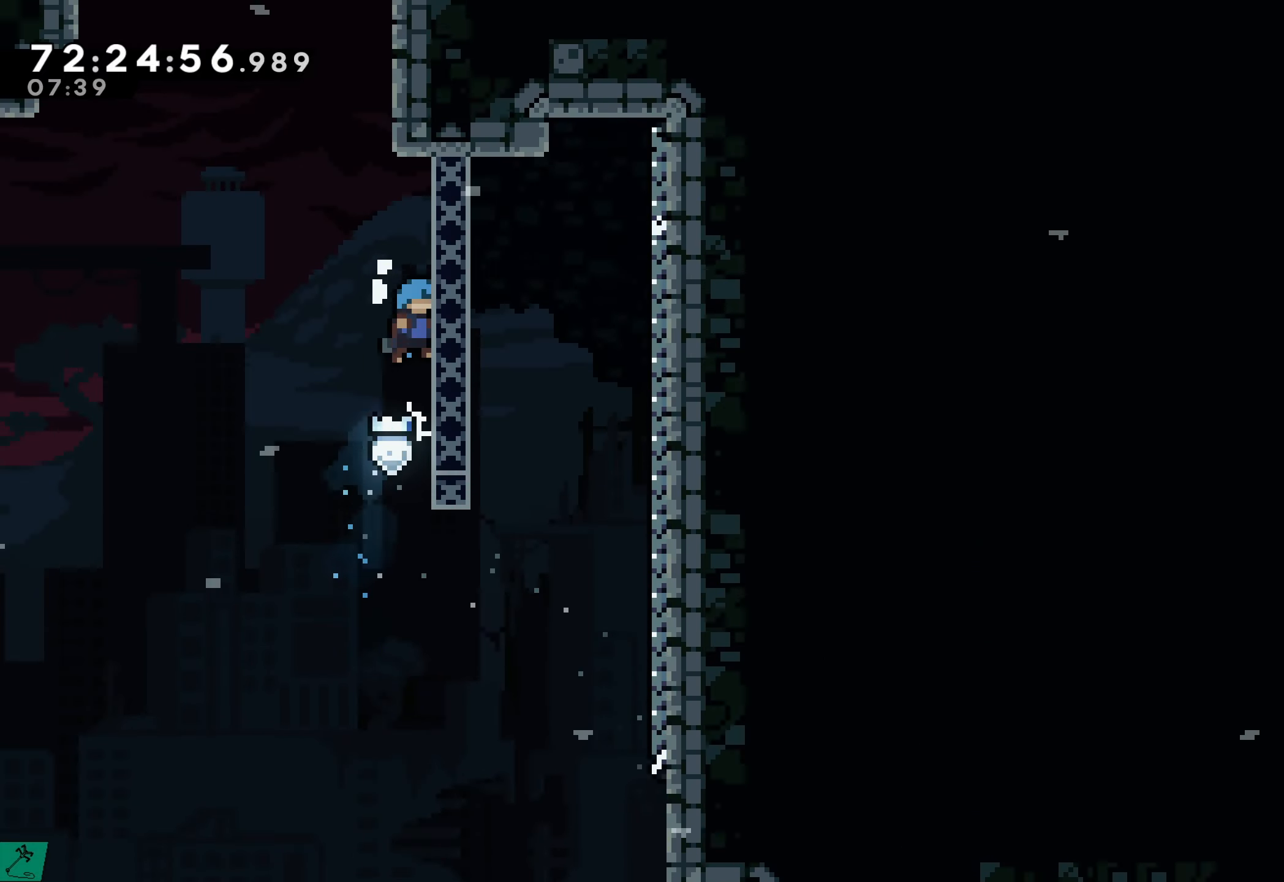
{"buttons": ["R2", "DPAD_LEFT"], "events": [[33, "A", "up"], [117, "A", "down"], [267, "DPAD_RIGHT", "up"], [300, "DPAD_UP", "up"], [317, "A", "up"], [483, "DPAD_LEFT", "down"]]}
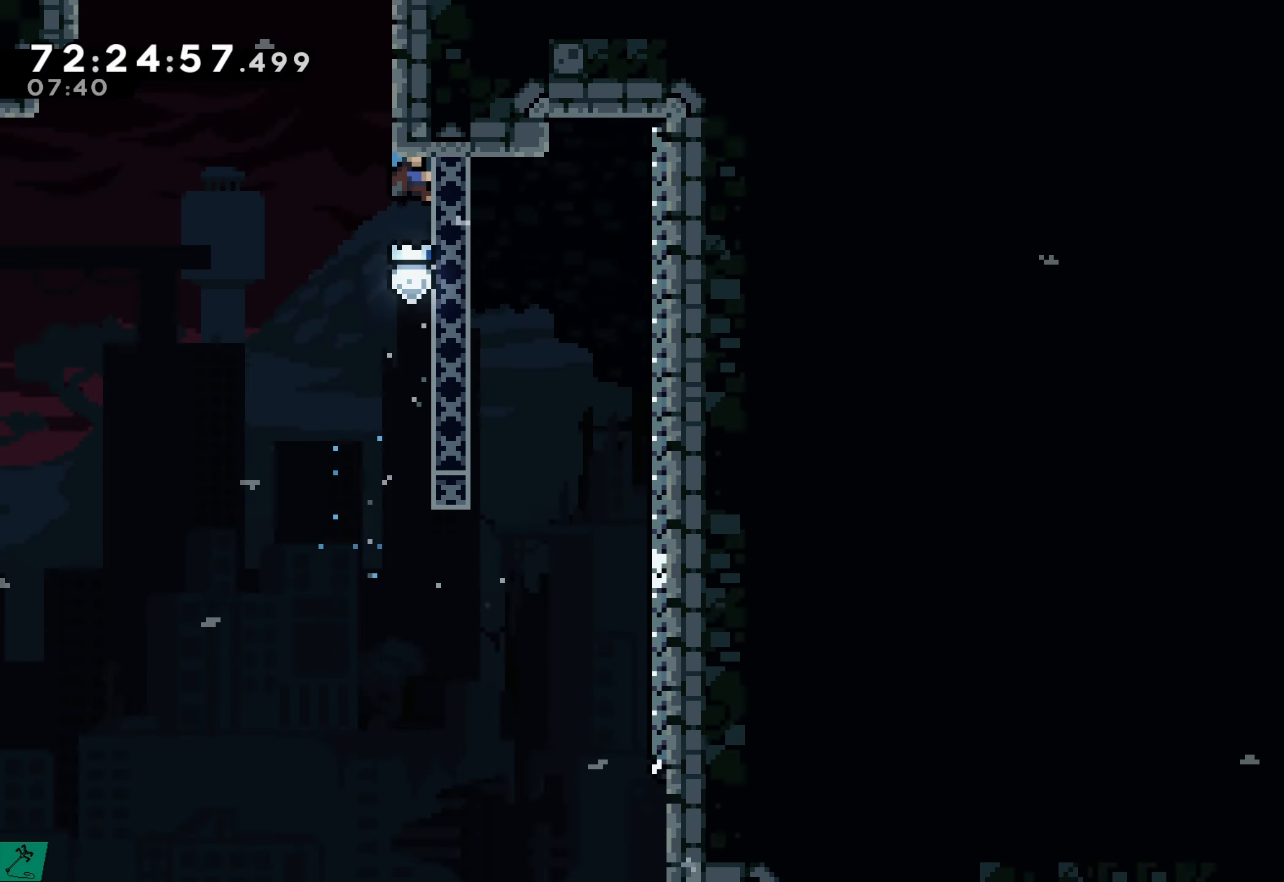
{"buttons": ["A", "R2", "DPAD_UP", "DPAD_RIGHT"], "events": [[17, "A", "down"], [67, "DPAD_LEFT", "up"], [100, "DPAD_RIGHT", "down"], [250, "DPAD_UP", "down"]]}
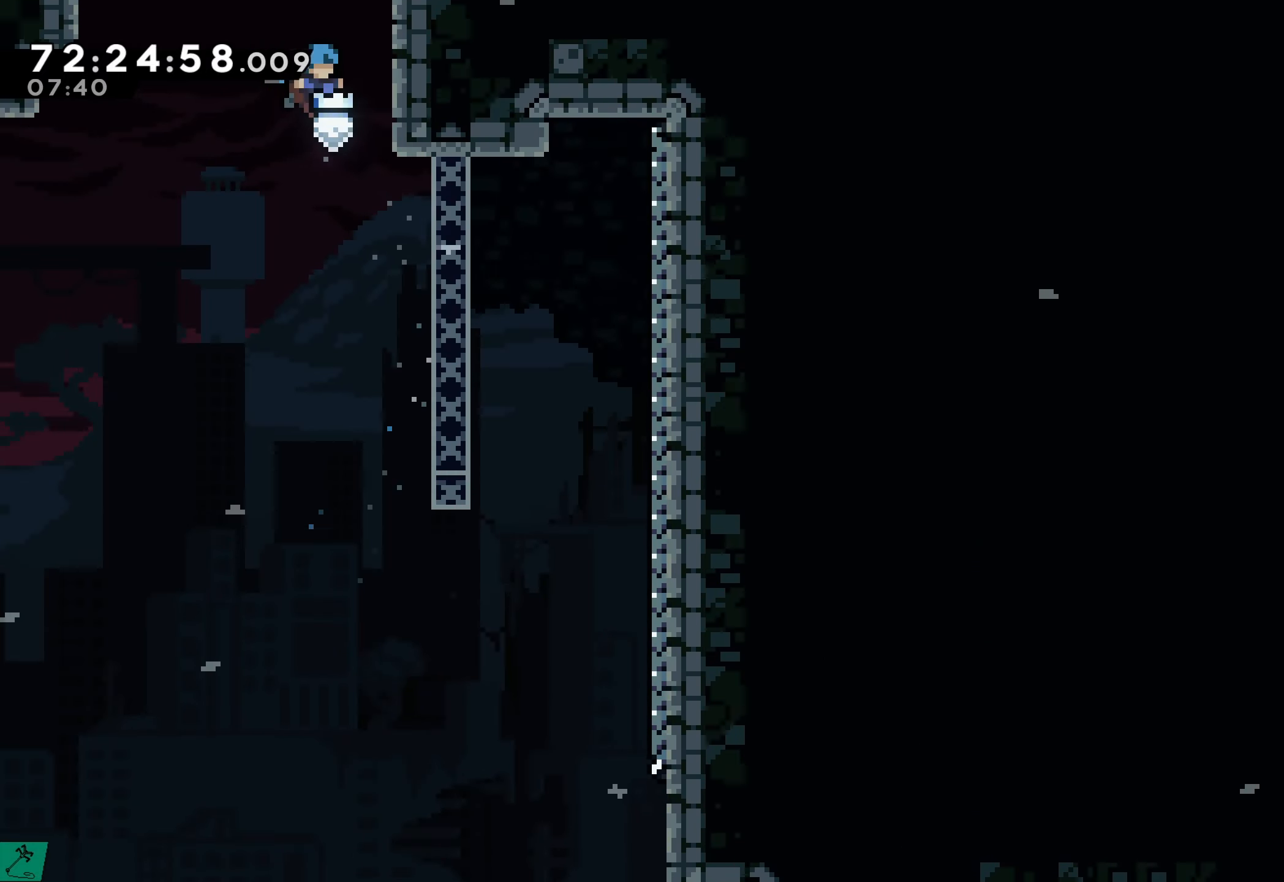
{"buttons": ["R2", "DPAD_UP", "DPAD_RIGHT"], "events": [[67, "A", "up"], [167, "A", "down"], [317, "A", "up"], [333, "DPAD_RIGHT", "up"], [350, "DPAD_RIGHT", "down"], [383, "A", "down"], [500, "A", "up"]]}
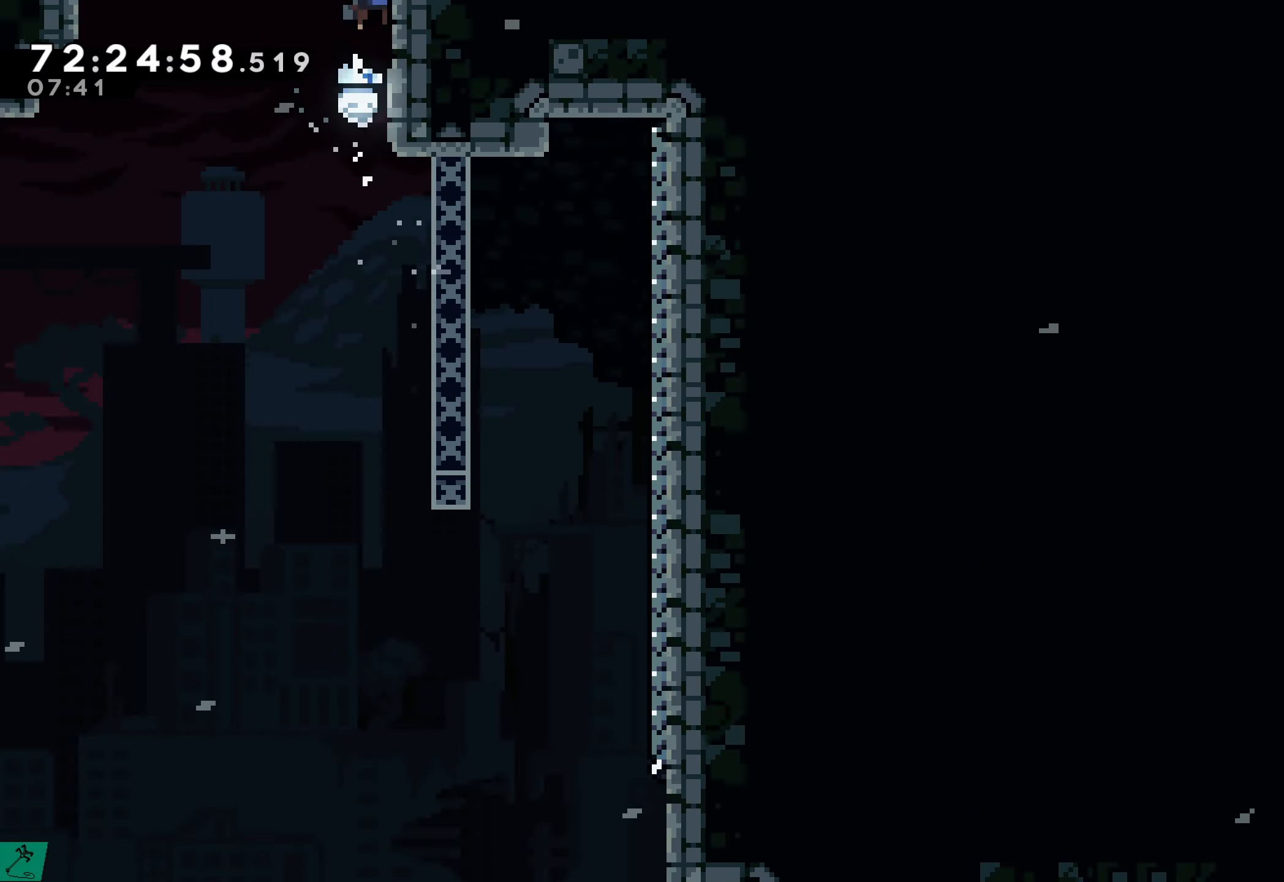
{"buttons": ["A", "R2"], "events": [[50, "A", "down"], [283, "DPAD_RIGHT", "up"], [283, "DPAD_UP", "up"]]}
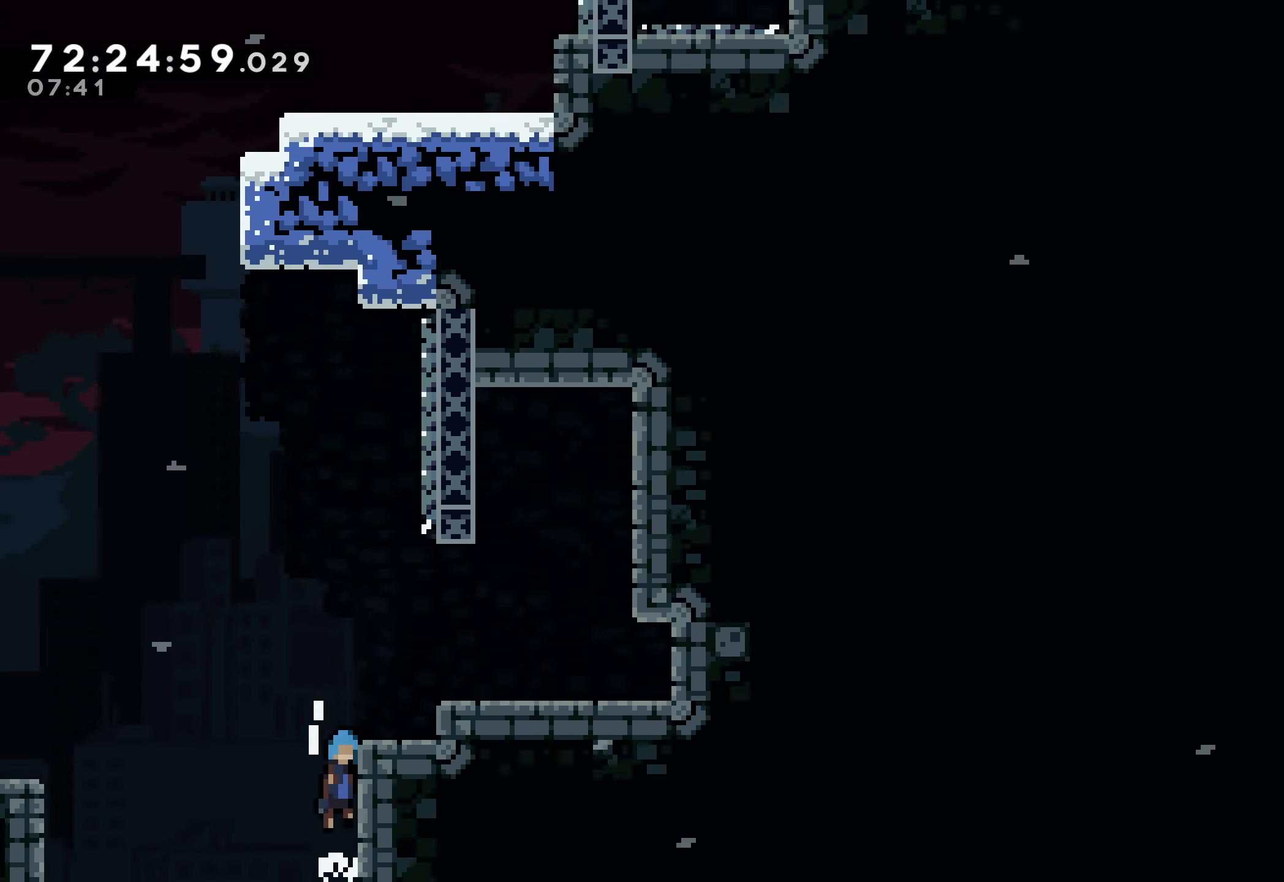
{"buttons": ["A", "R2", "DPAD_RIGHT"], "events": [[417, "DPAD_RIGHT", "down"]]}